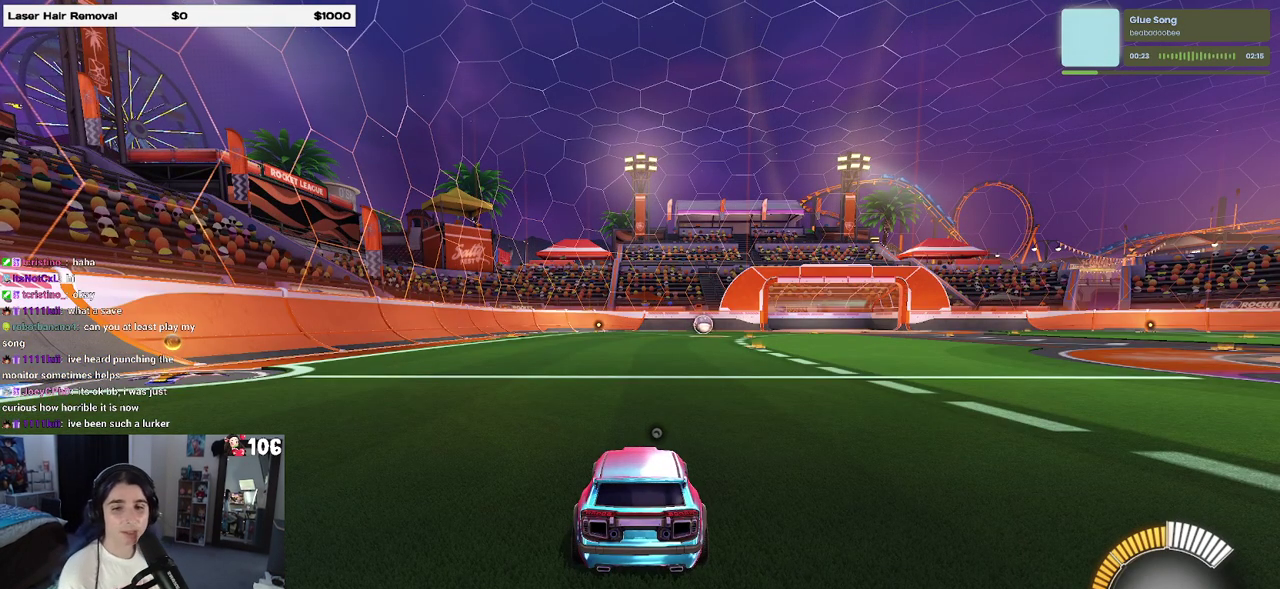
Gameplay with a controller (PlayStation layout); each line is a JSON object with the inputs held at the frame after it. "events" lists button and stick changes between this image and that frame as [ms after this image, input, new state], when the widget could be followed in between. This overlay highlights the sticks when they move; stick clicks (L3 R3) are not distinguishable. Not read: R1.
{"buttons": ["R2"], "left_stick": "center", "right_stick": "center", "events": [[417, "R2", "down"]]}
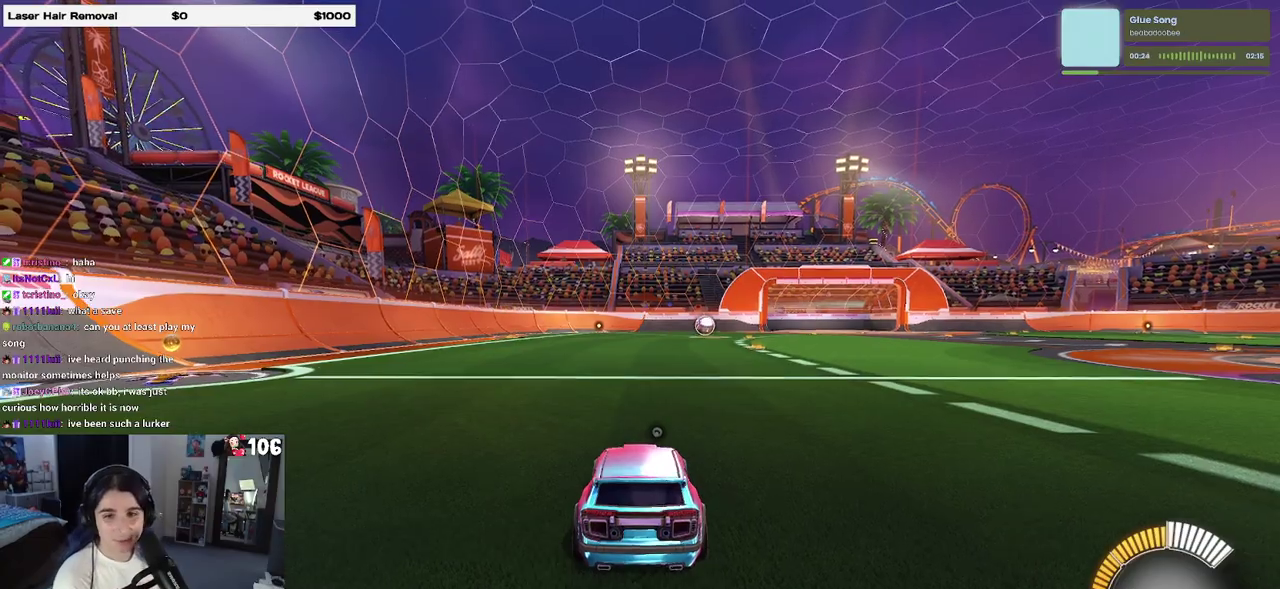
{"buttons": ["R2"], "left_stick": "center", "right_stick": "center", "events": []}
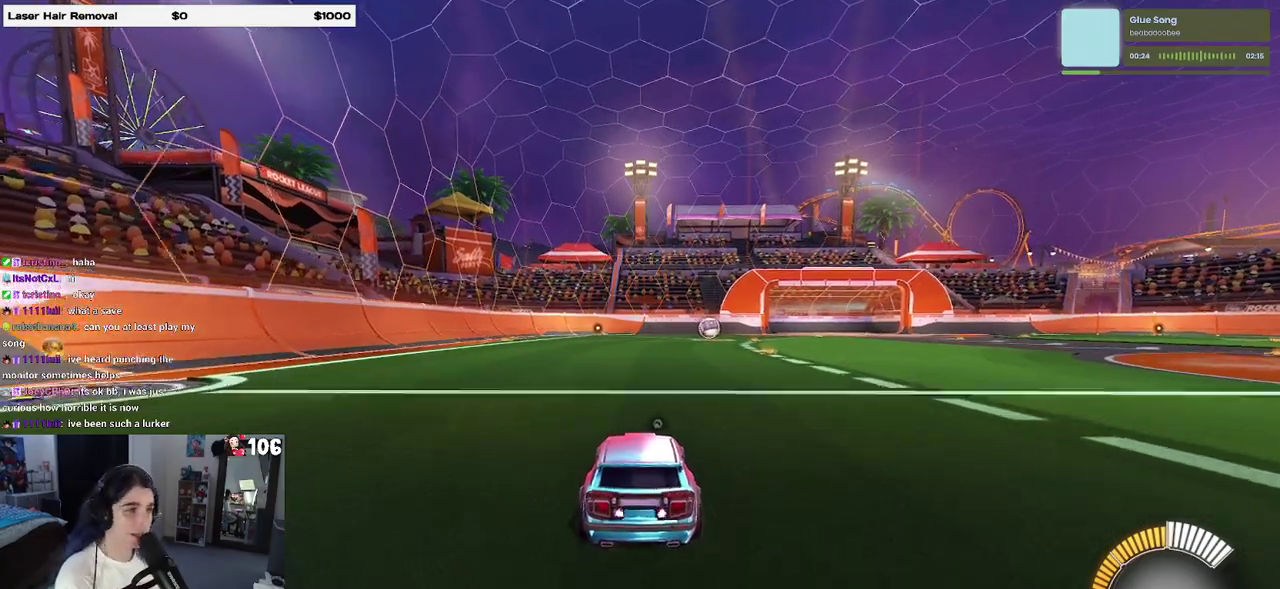
{"buttons": ["R2"], "left_stick": "center", "right_stick": "center", "events": [[267, "TRIANGLE", "down"], [367, "TRIANGLE", "up"]]}
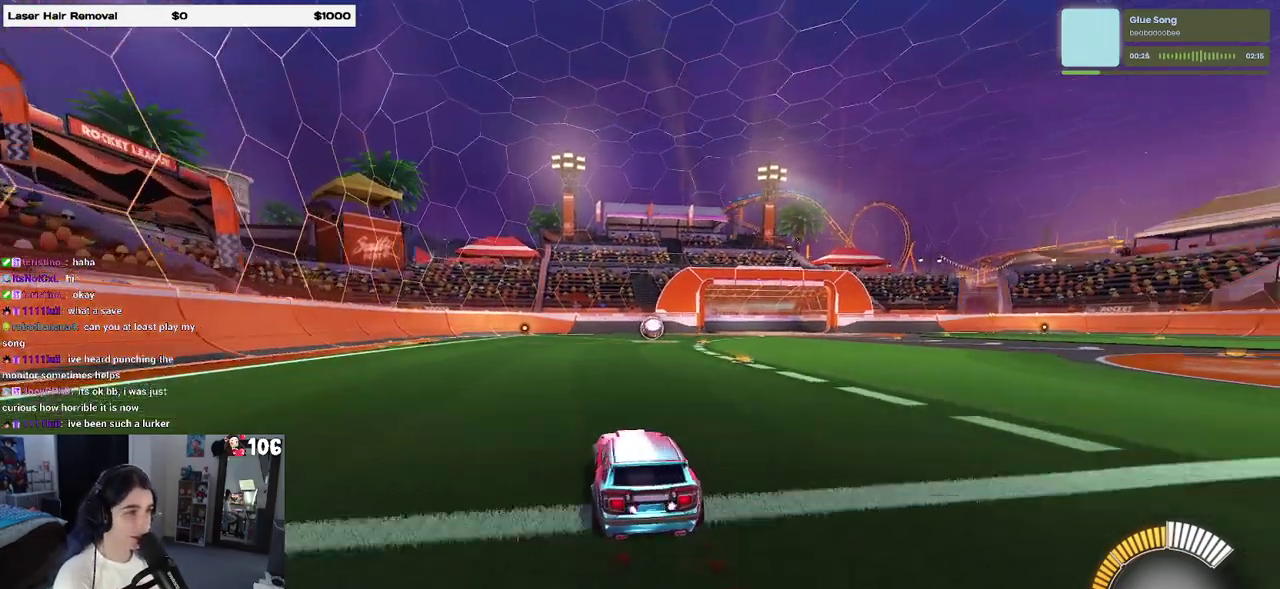
{"buttons": ["R2"], "left_stick": "center", "right_stick": "center", "events": [[100, "left_stick", "right"], [250, "left_stick", "center"]]}
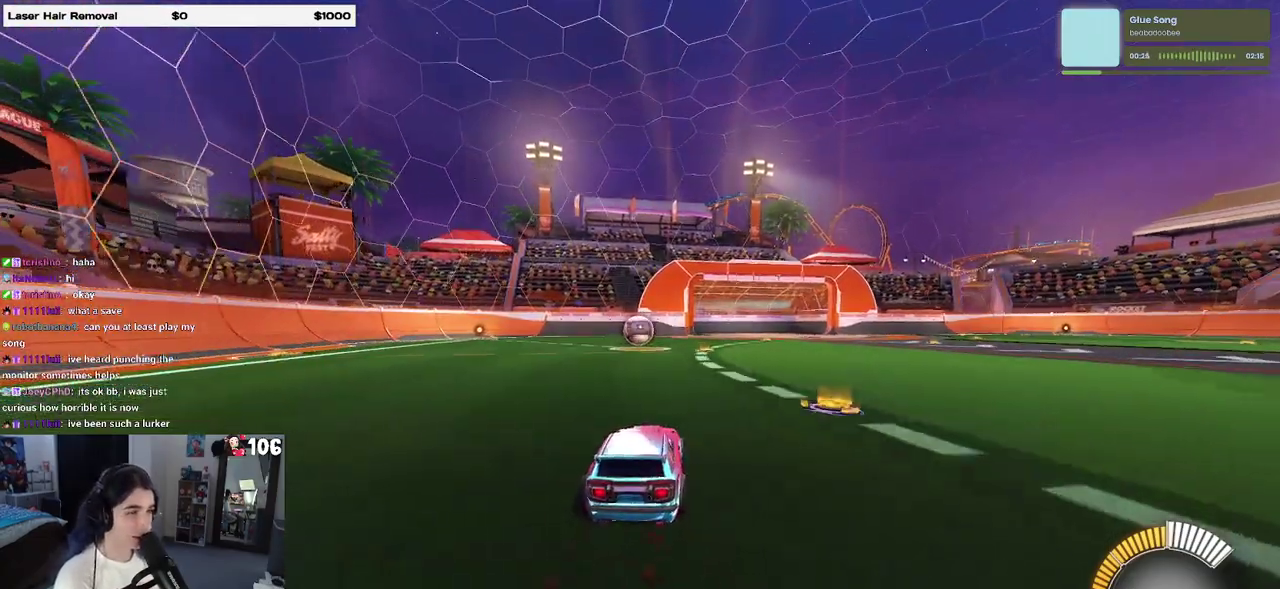
{"buttons": ["R2"], "left_stick": "center", "right_stick": "center", "events": []}